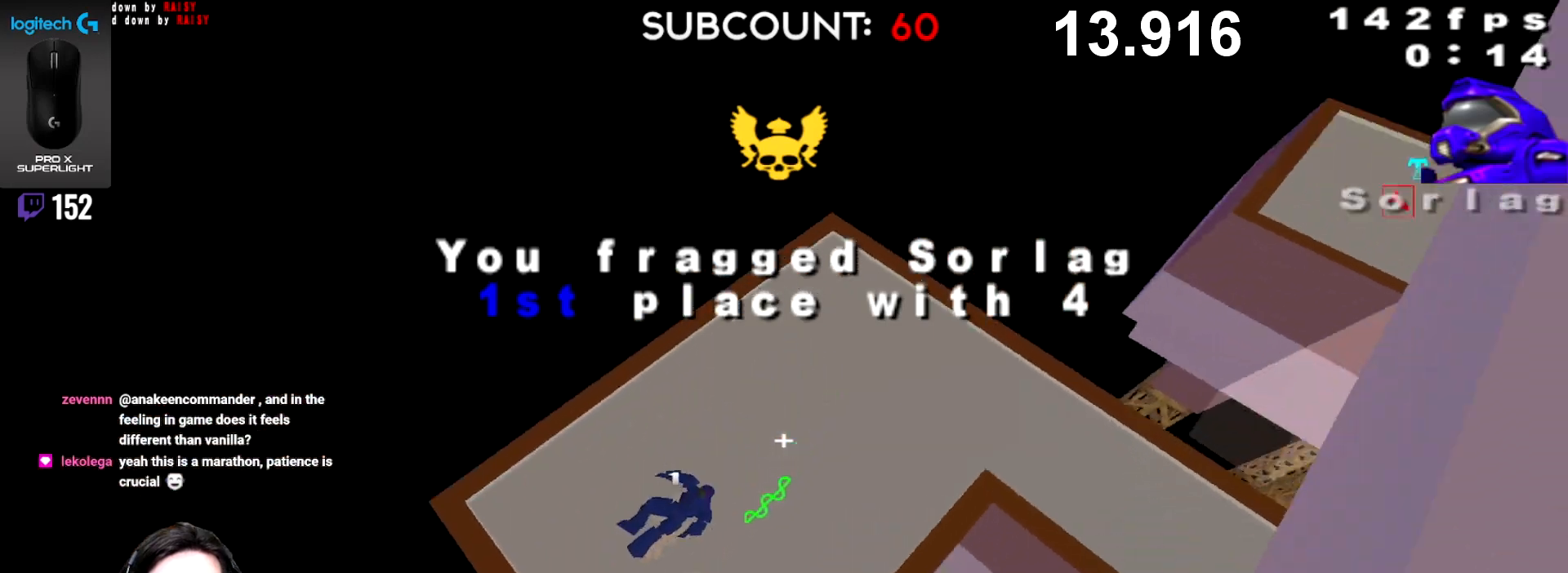
Gameplay with keyboard and mouse; each line is a JSON object with the keys and mouse buttons held at the frame after it. "events" lists presses ("down") and releases ("up") of "3", "c", "crouch", "down", "e", "jump", "left", "q", "r", "right", "tab", "turn", "up", "walk", "z", "mouse_mb4" and "mouse_mb5" between this image and that frame as [ms after this image, input, new state], when the widget could be followed in between. "mouse_mb4", "mouse_mb5" = the "mb4", "mb5" buttons of the "mouse" list. No other keys are recorded. Mouse movement is not recorded. Key names are as the overlay labels them; some are game actions (e.g. jump) rather than physical keys. Not read: alt.
{"keys": ["up"], "mouse": [], "events": [[117, "left", "down"], [300, "up", "down"], [317, "left", "up"]]}
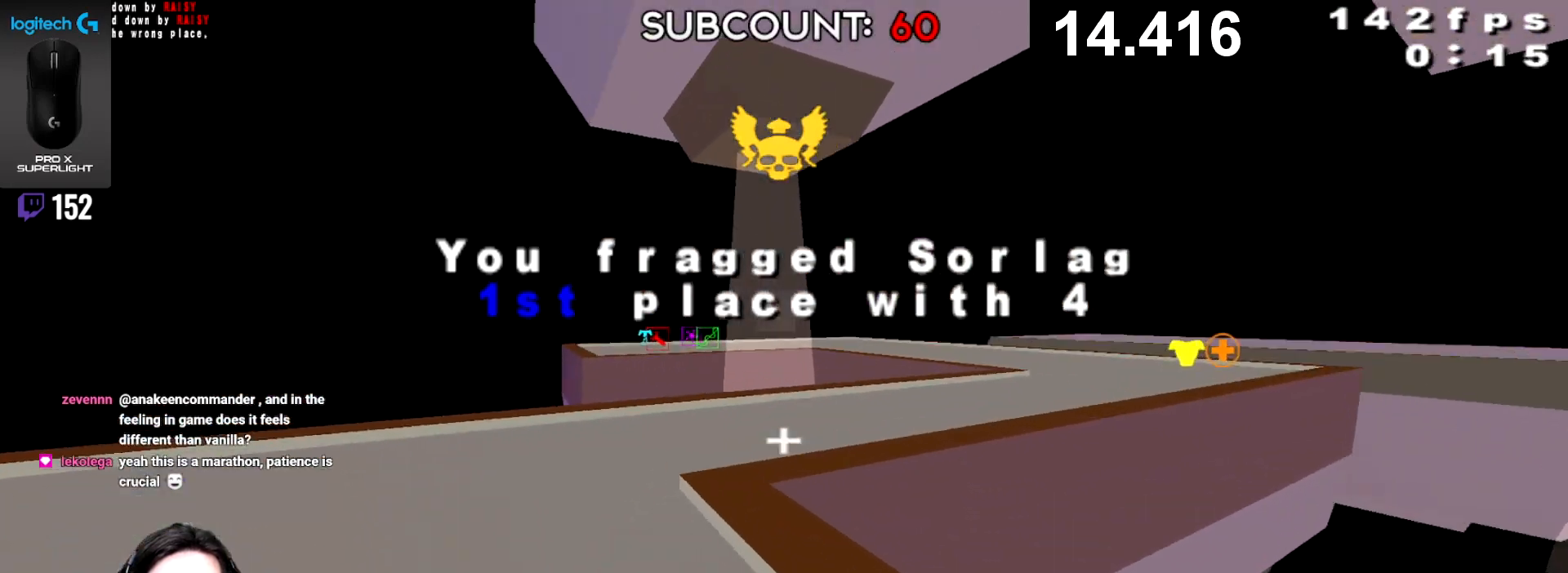
{"keys": ["right", "up"], "mouse": [], "events": [[33, "right", "down"], [150, "jump", "down"], [233, "jump", "up"]]}
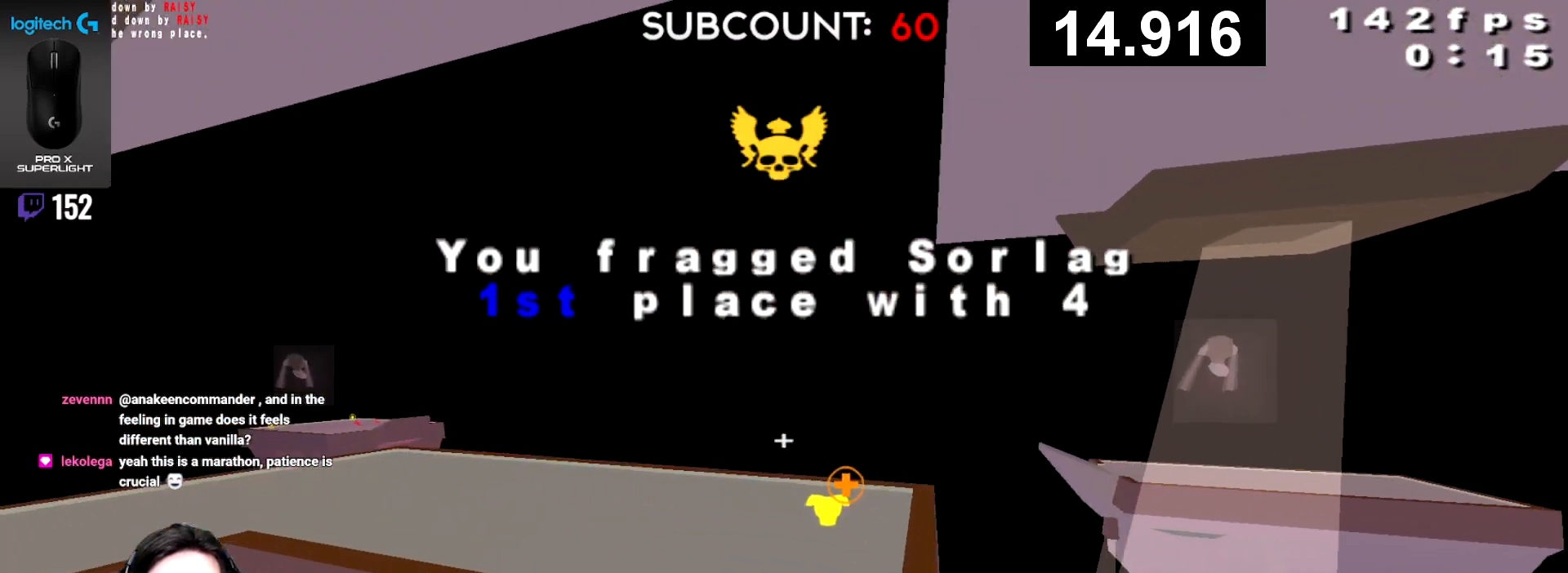
{"keys": ["up"], "mouse": [], "events": [[433, "right", "up"]]}
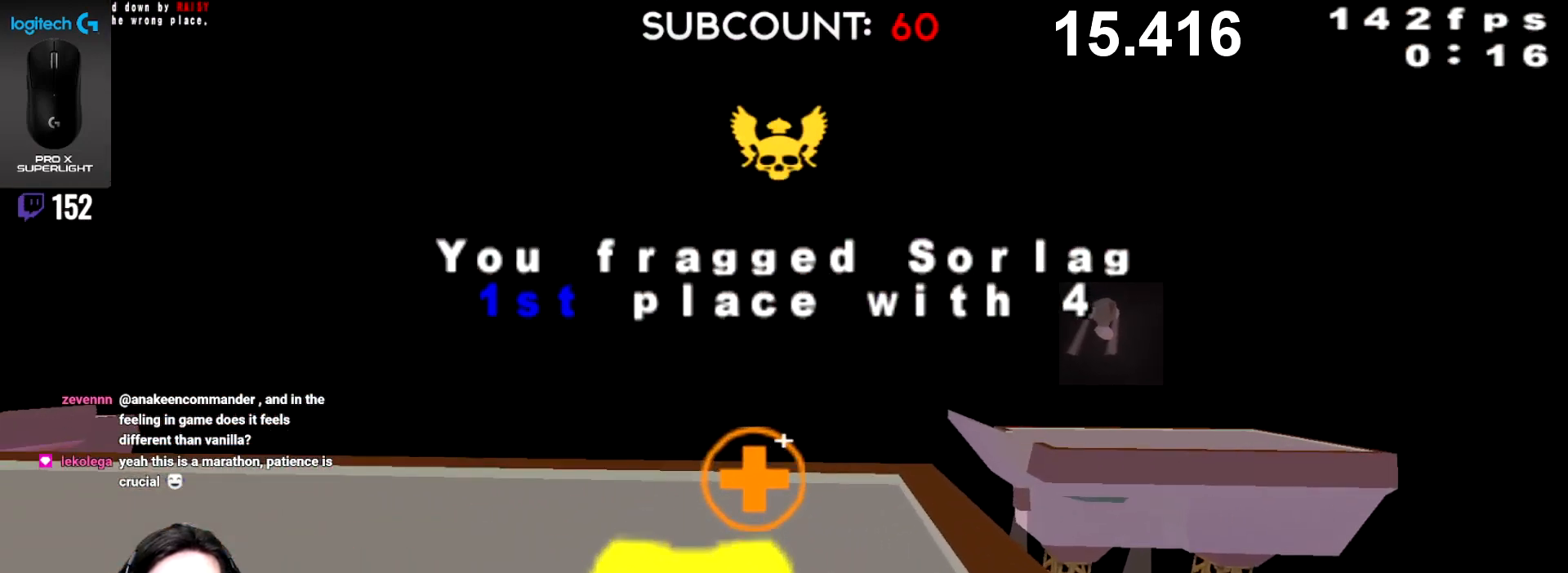
{"keys": ["left", "up"], "mouse": [], "events": [[117, "left", "down"]]}
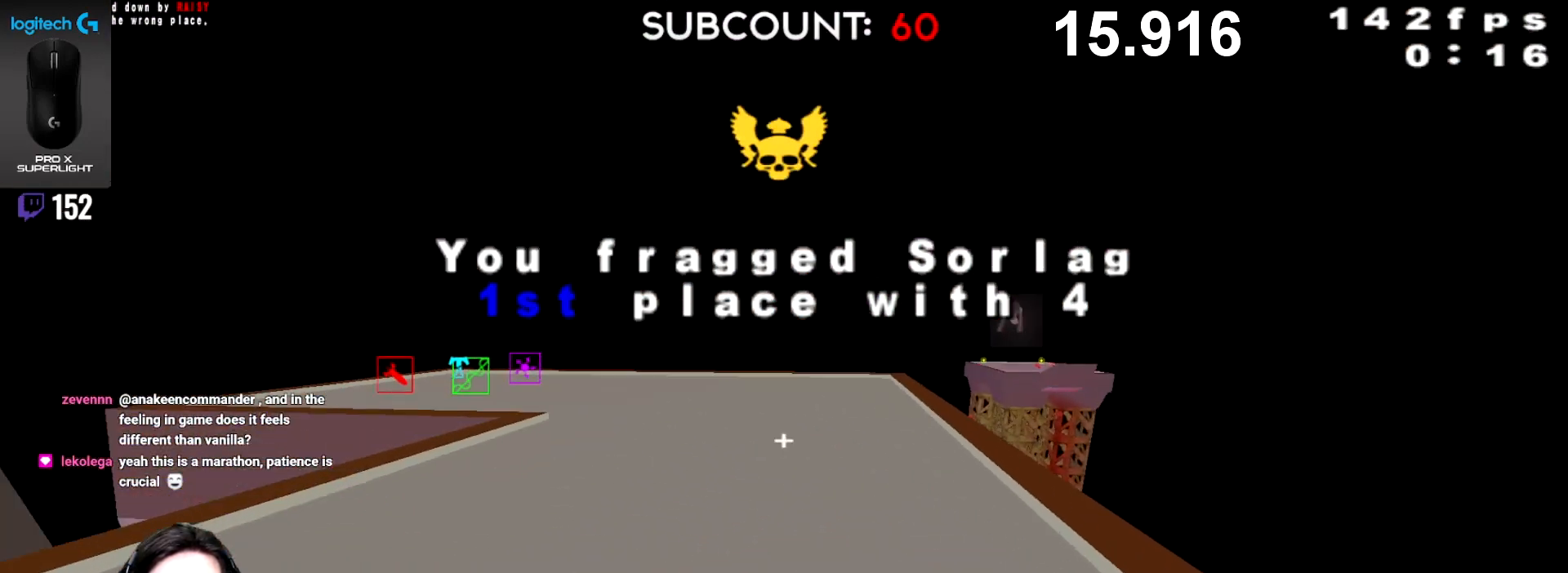
{"keys": ["left", "up"], "mouse": [], "events": [[67, "jump", "down"], [150, "jump", "up"]]}
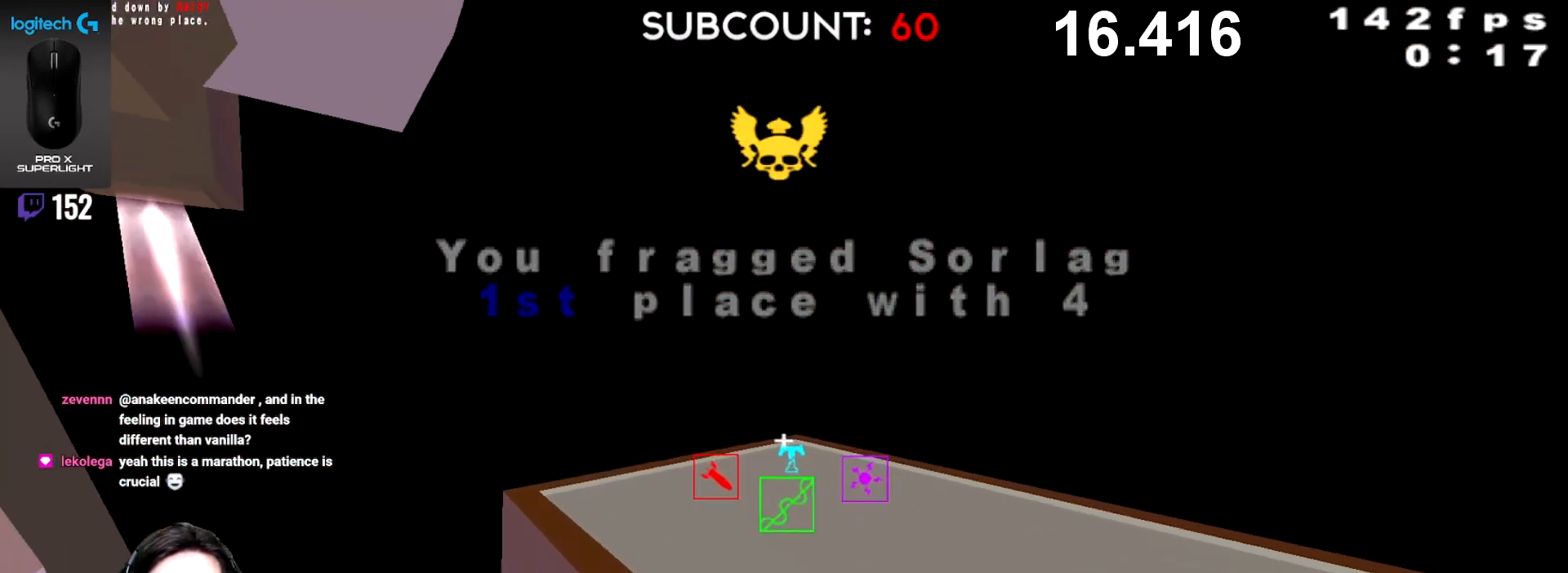
{"keys": ["right", "up"], "mouse": [], "events": [[417, "left", "up"], [450, "right", "down"]]}
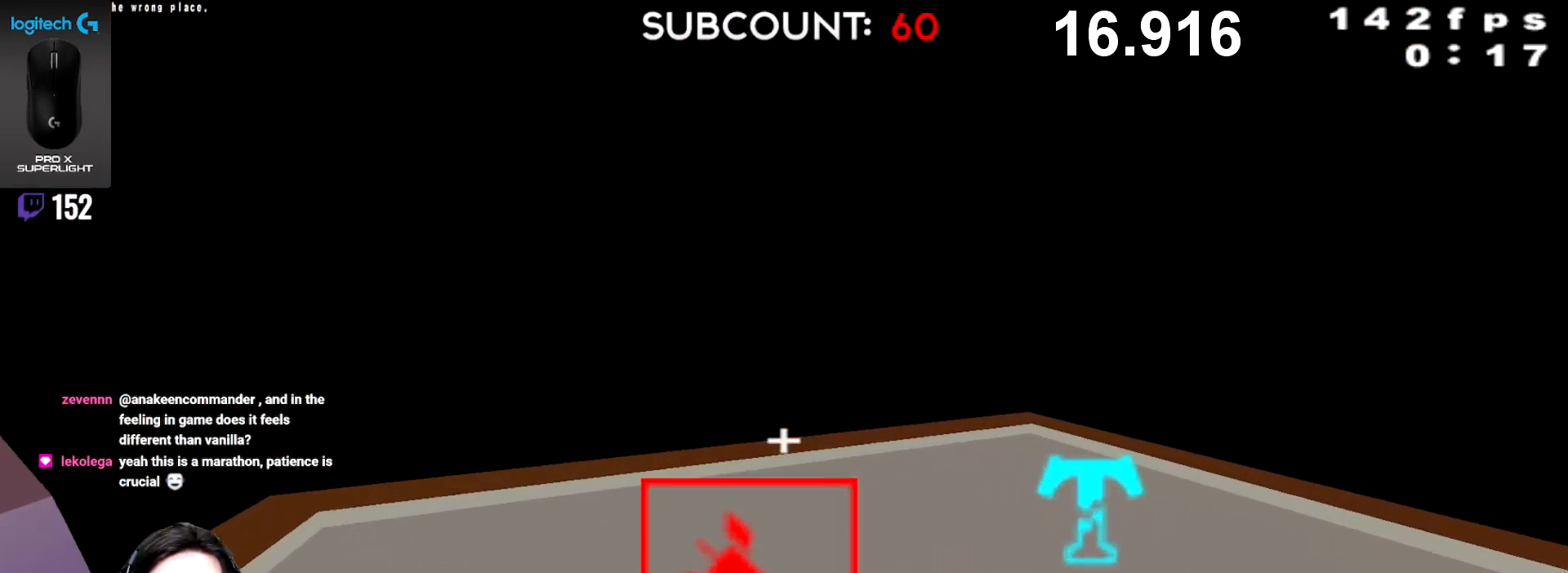
{"keys": ["right", "up"], "mouse": [], "events": [[150, "up", "up"], [250, "up", "down"]]}
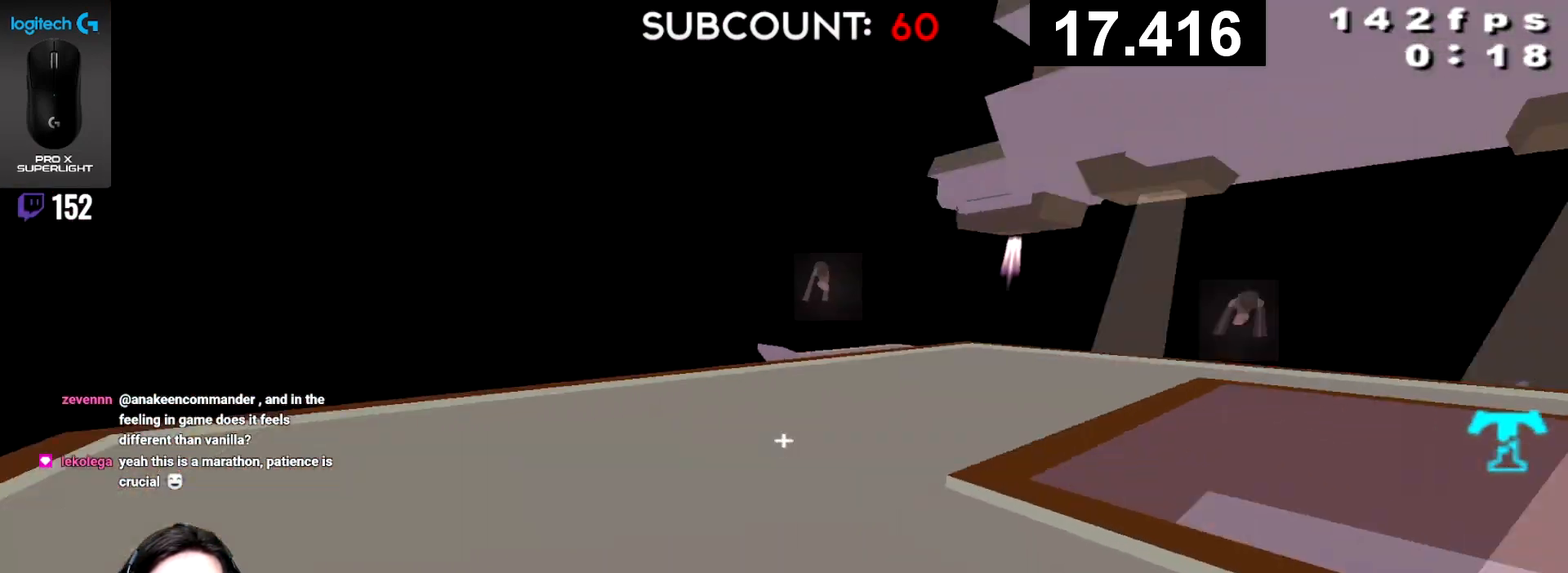
{"keys": ["right", "up"], "mouse": [], "events": [[50, "jump", "down"], [167, "jump", "up"]]}
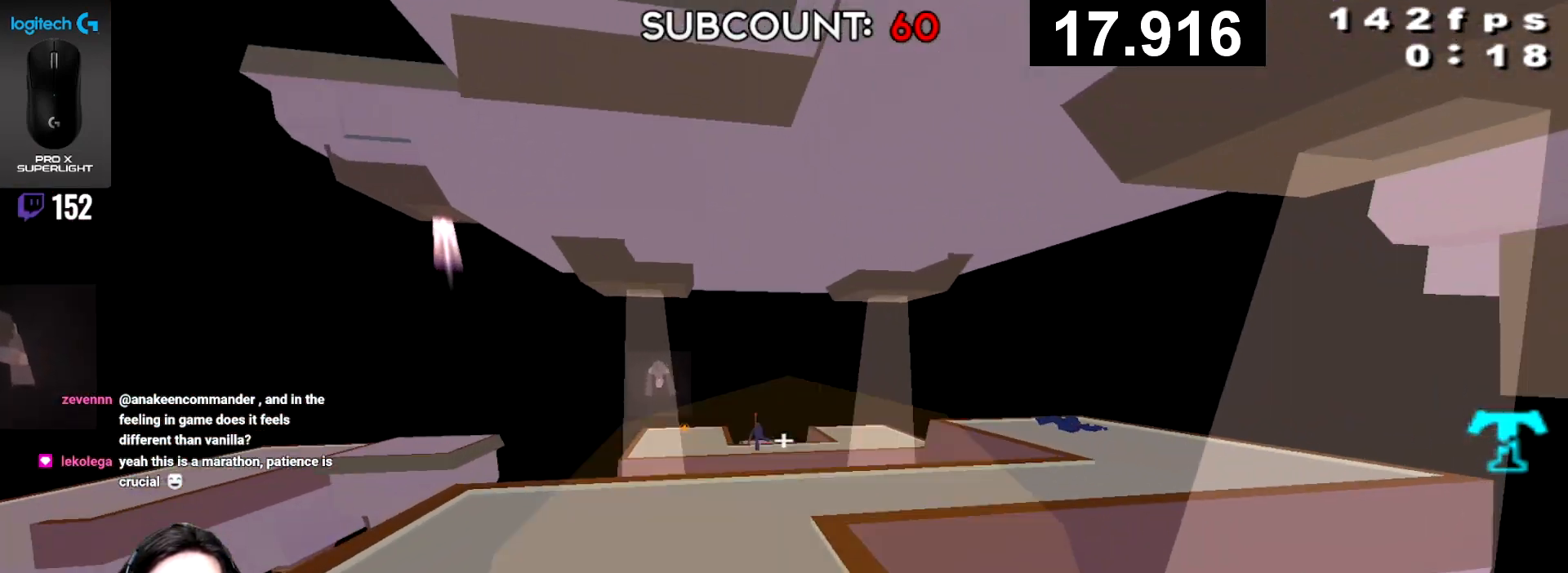
{"keys": ["right", "up"], "mouse": [], "events": [[67, "right", "up"], [233, "right", "down"]]}
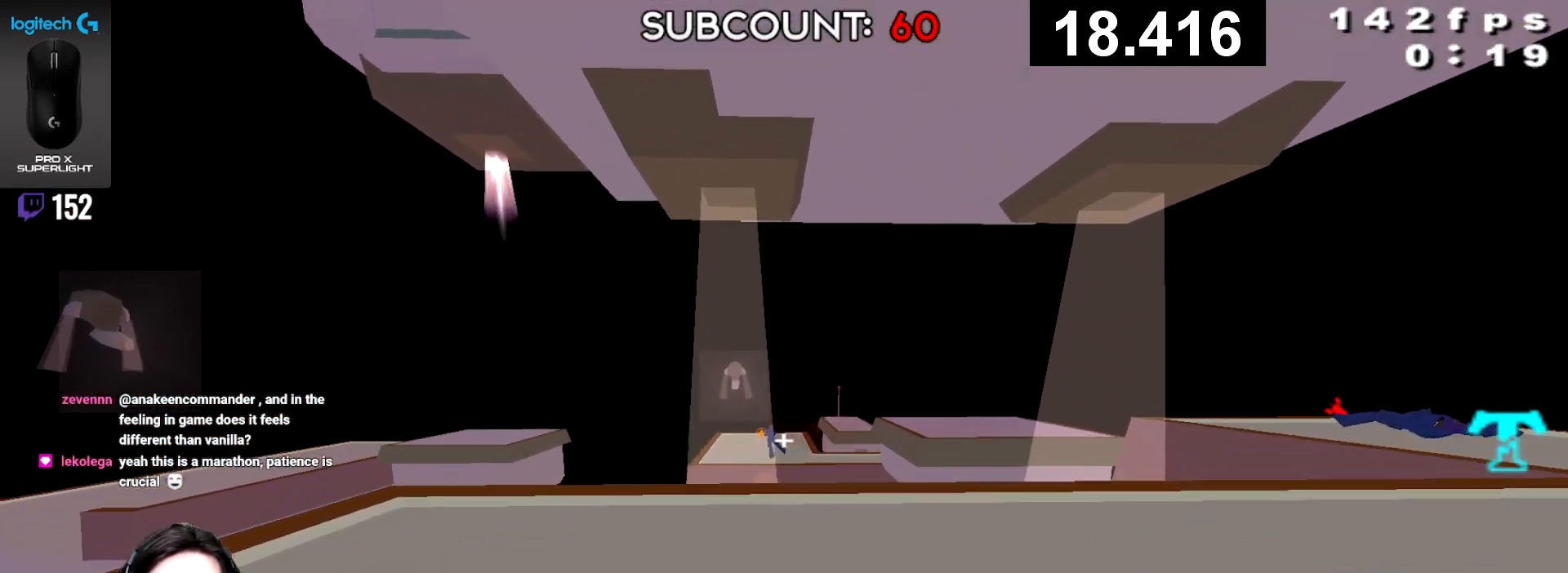
{"keys": [], "mouse": [], "events": [[183, "mouse_mb5", "down"], [267, "mouse_mb5", "up"], [300, "right", "up"], [300, "up", "up"]]}
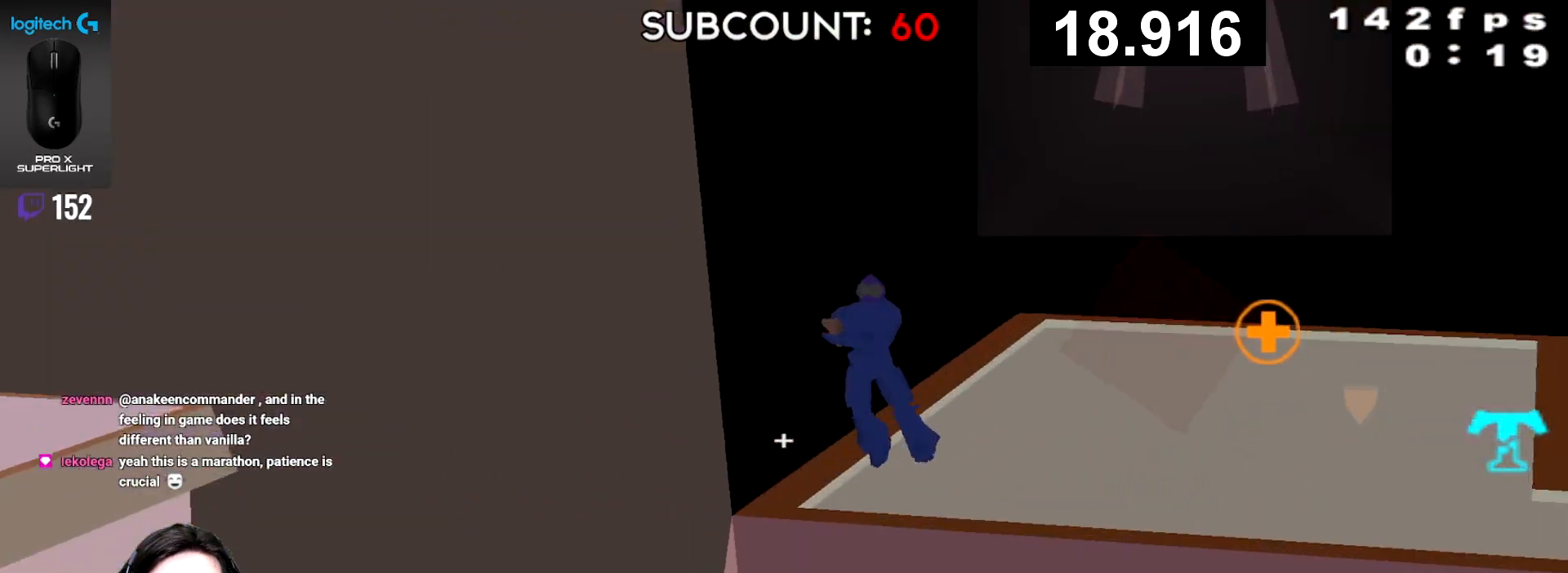
{"keys": ["right"], "mouse": [], "events": [[300, "right", "down"]]}
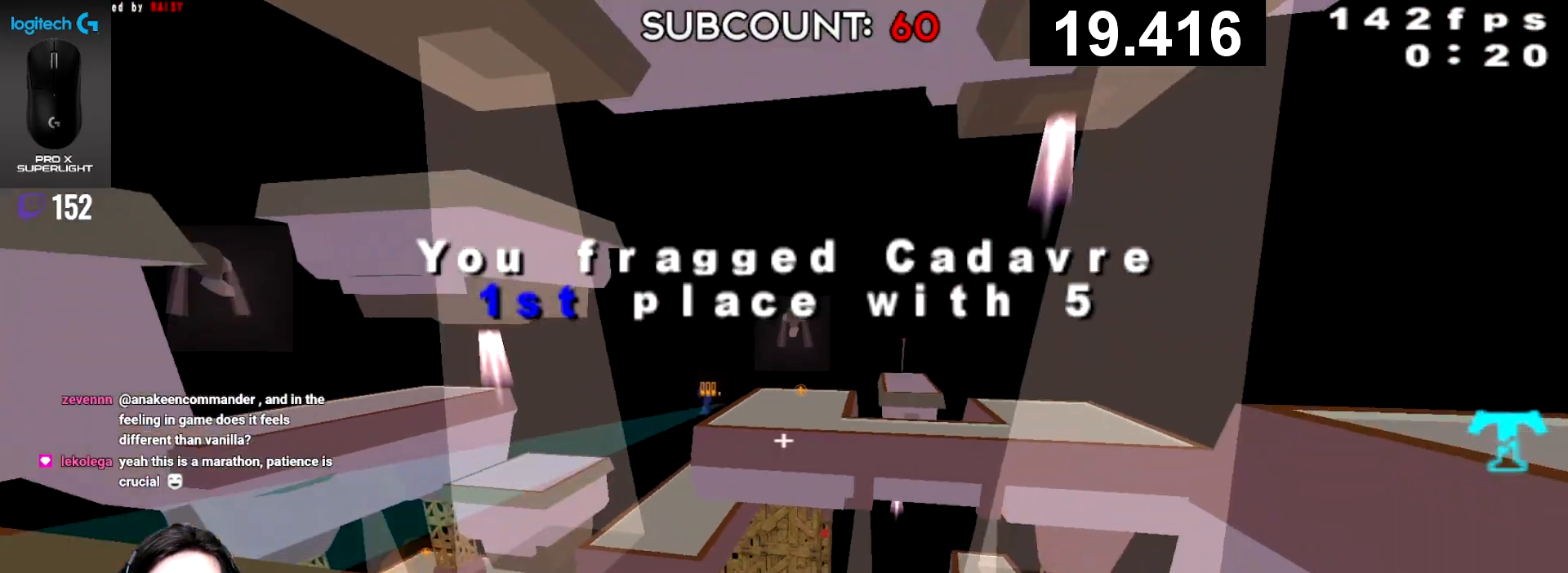
{"keys": ["left", "right"], "mouse": [], "events": [[500, "left", "down"]]}
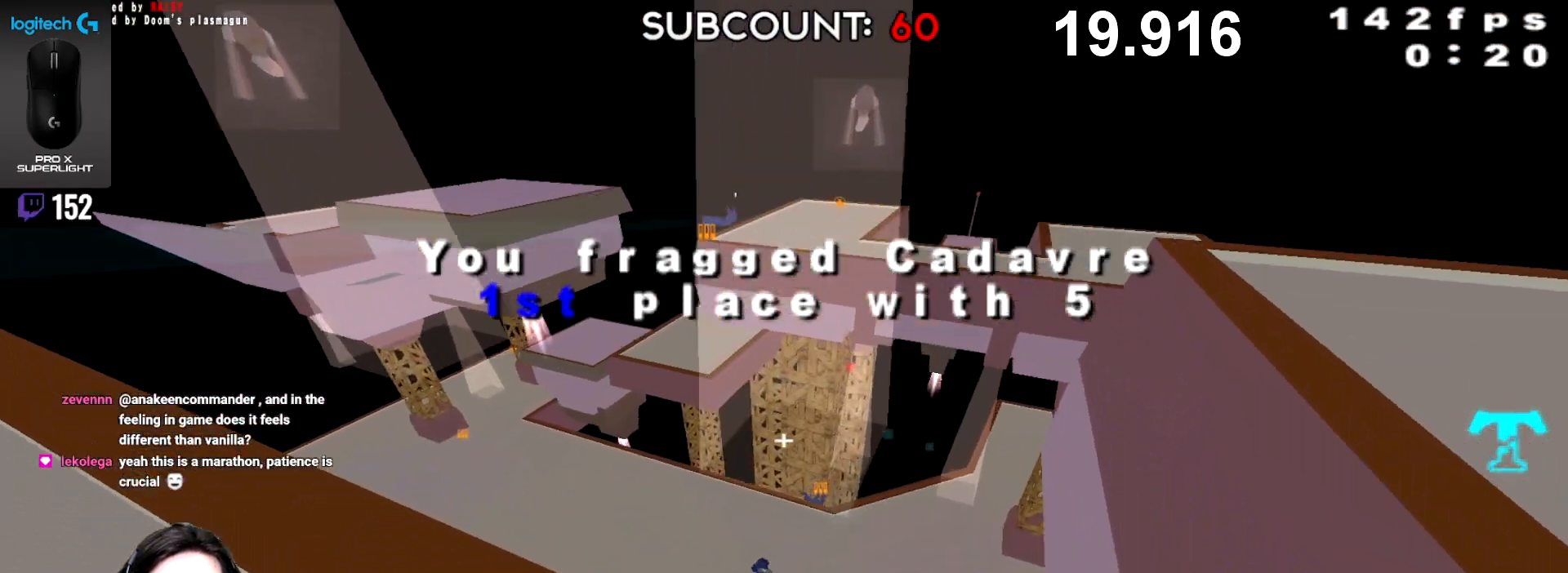
{"keys": ["right"], "mouse": [], "events": [[33, "right", "up"], [117, "left", "up"], [450, "right", "down"]]}
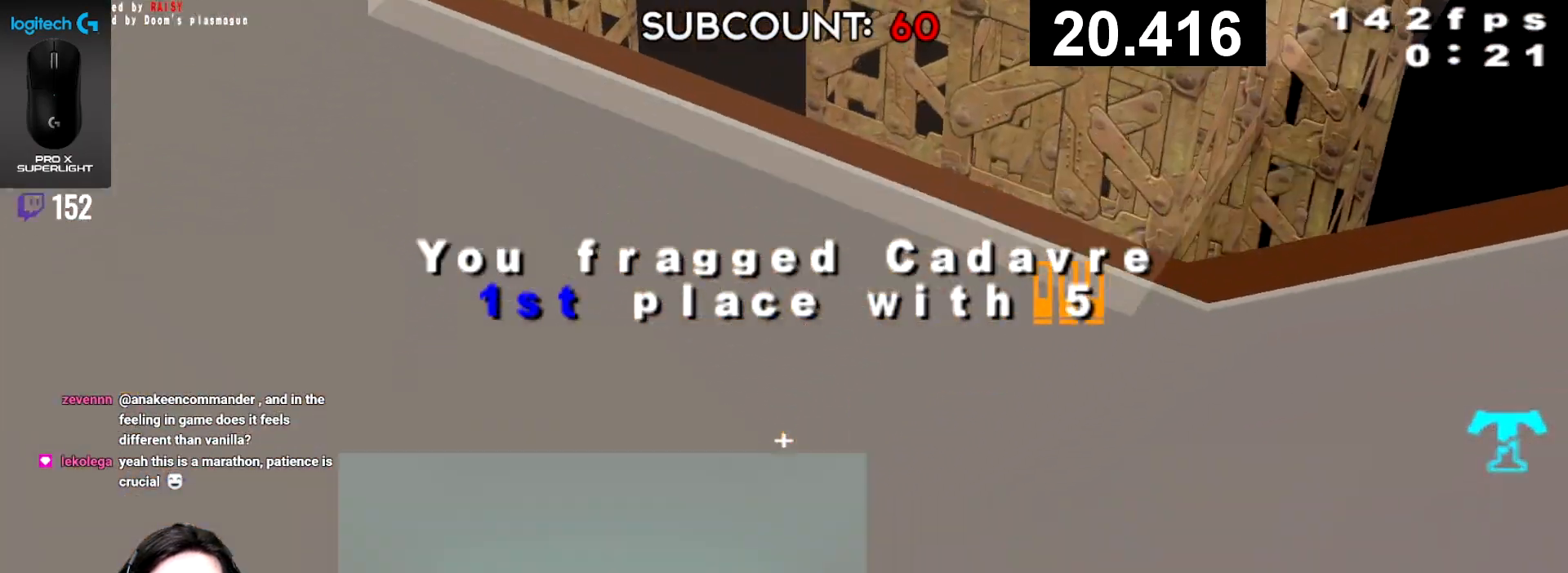
{"keys": ["left", "up"], "mouse": [], "events": [[100, "down", "down"], [250, "down", "up"], [300, "right", "up"], [450, "left", "down"], [483, "up", "down"]]}
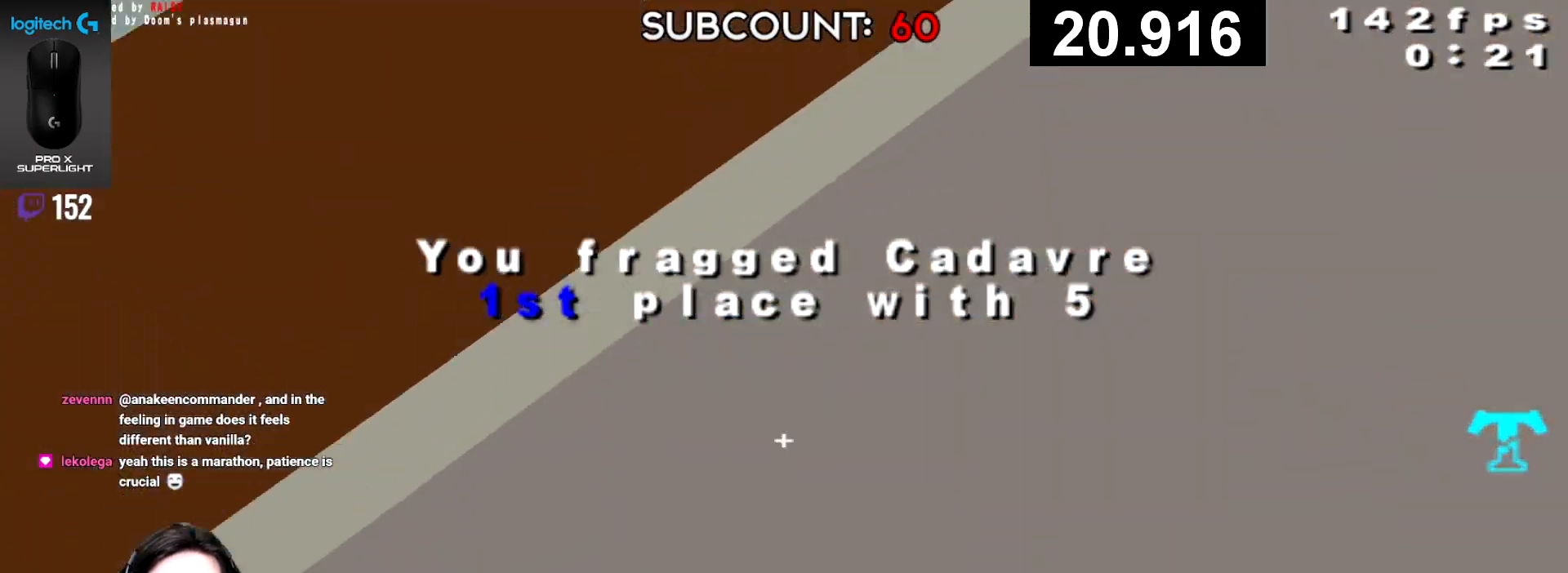
{"keys": [], "mouse": [], "events": [[33, "up", "up"], [233, "right", "down"], [250, "left", "up"], [300, "right", "up"]]}
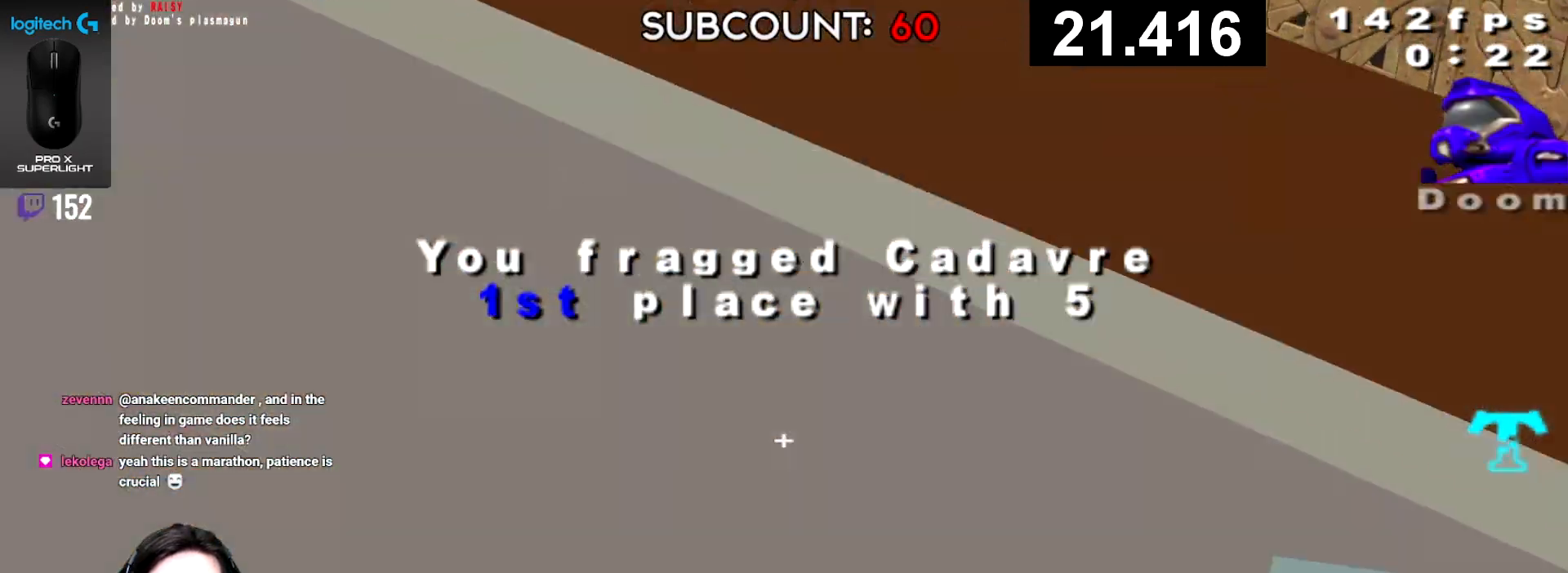
{"keys": ["down", "right"], "mouse": [], "events": [[33, "right", "down"], [500, "down", "down"]]}
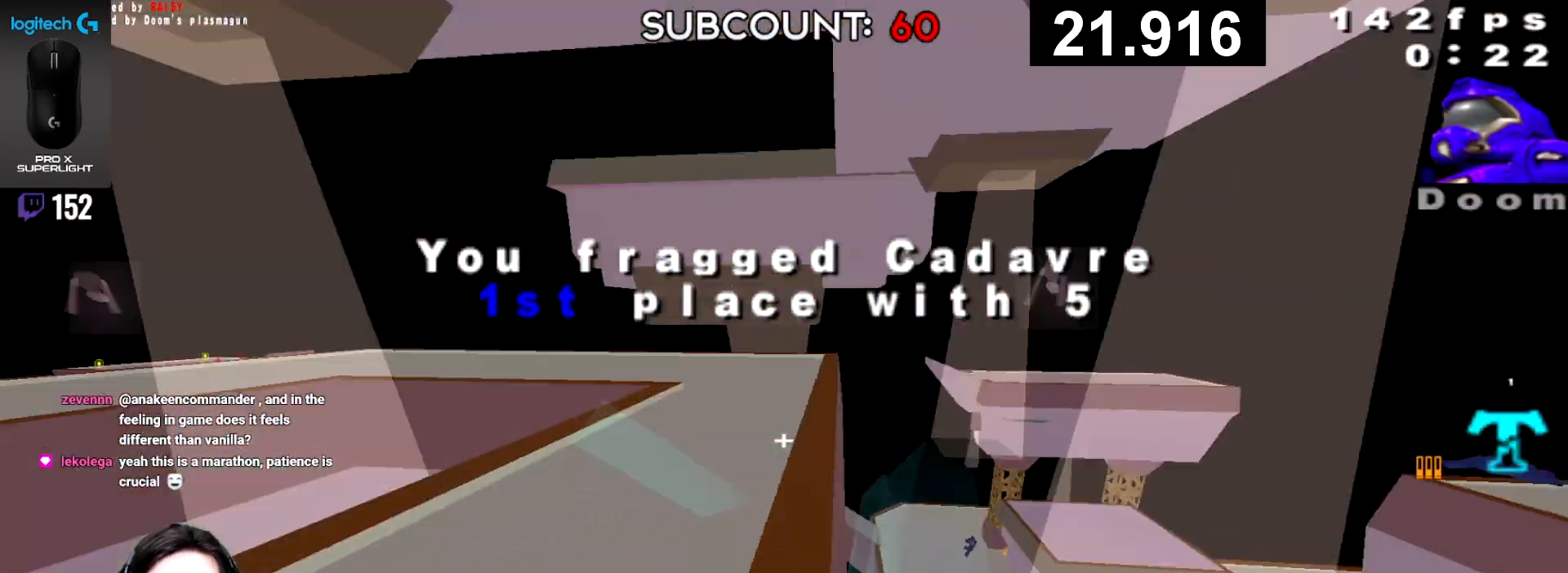
{"keys": ["left", "up"], "mouse": [], "events": [[50, "left", "down"], [67, "right", "up"], [150, "down", "up"], [283, "up", "down"]]}
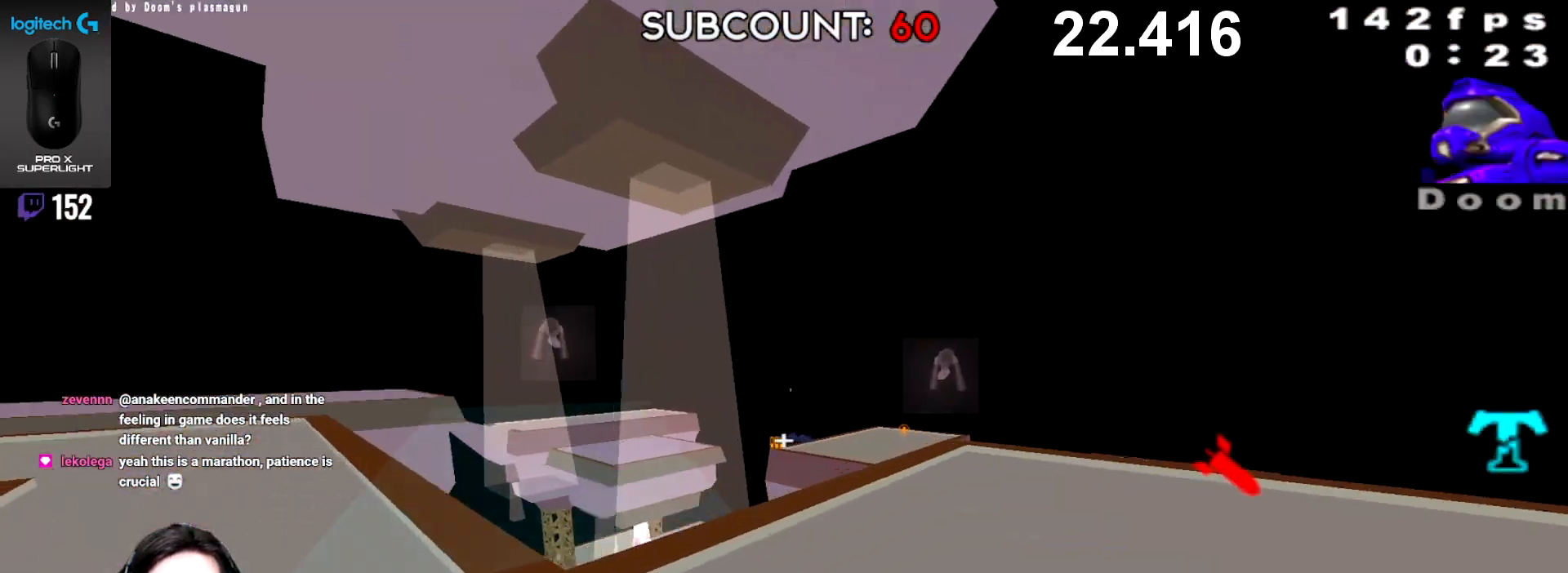
{"keys": ["right"], "mouse": [], "events": [[233, "right", "down"], [283, "left", "up"], [317, "up", "up"]]}
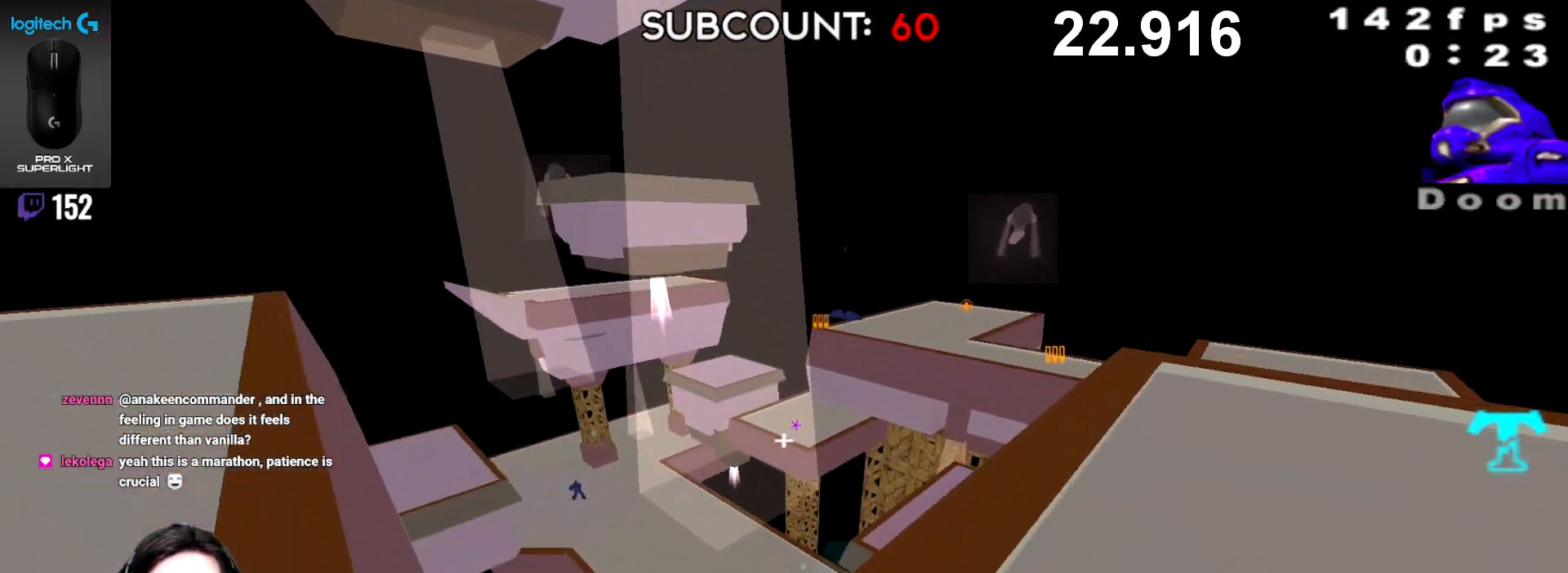
{"keys": ["left"], "mouse": []}
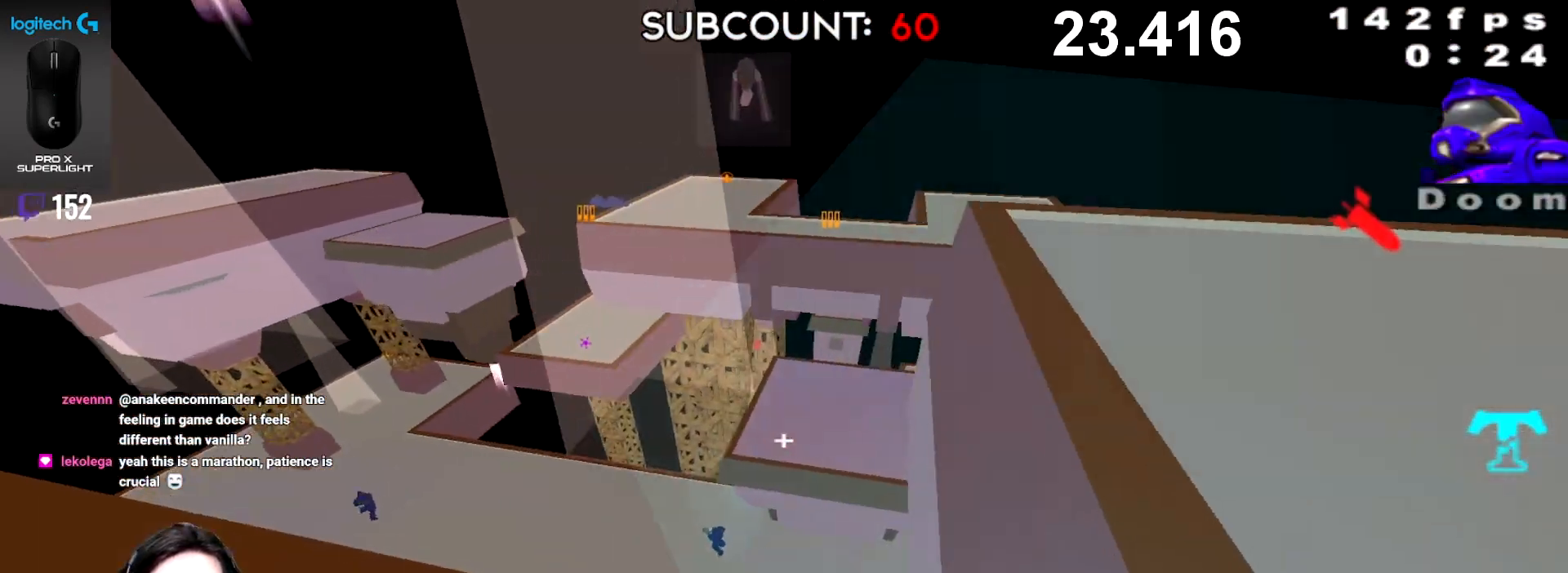
{"keys": [], "mouse": [], "events": [[167, "up", "down"], [200, "left", "up"], [283, "up", "up"]]}
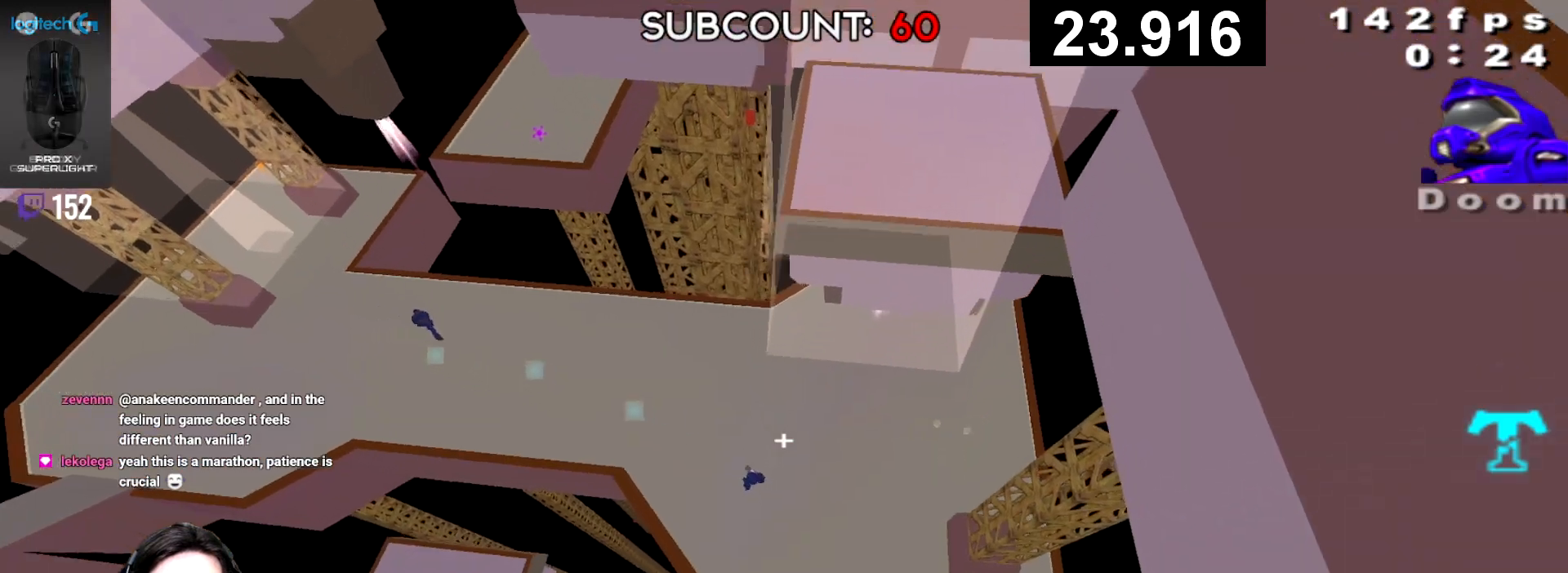
{"keys": ["right"], "mouse": [], "events": [[183, "down", "down"], [367, "right", "down"], [433, "down", "up"]]}
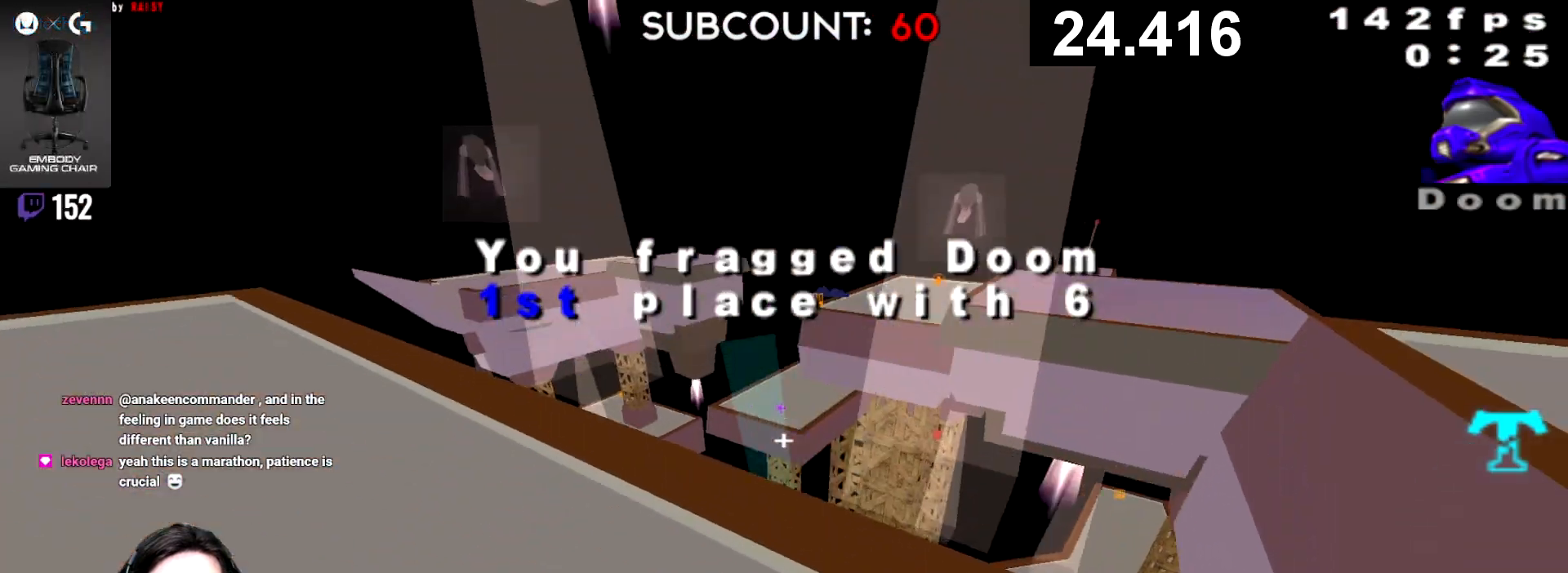
{"keys": ["left"], "mouse": [], "events": [[150, "left", "down"], [183, "right", "up"], [283, "up", "down"], [417, "up", "up"]]}
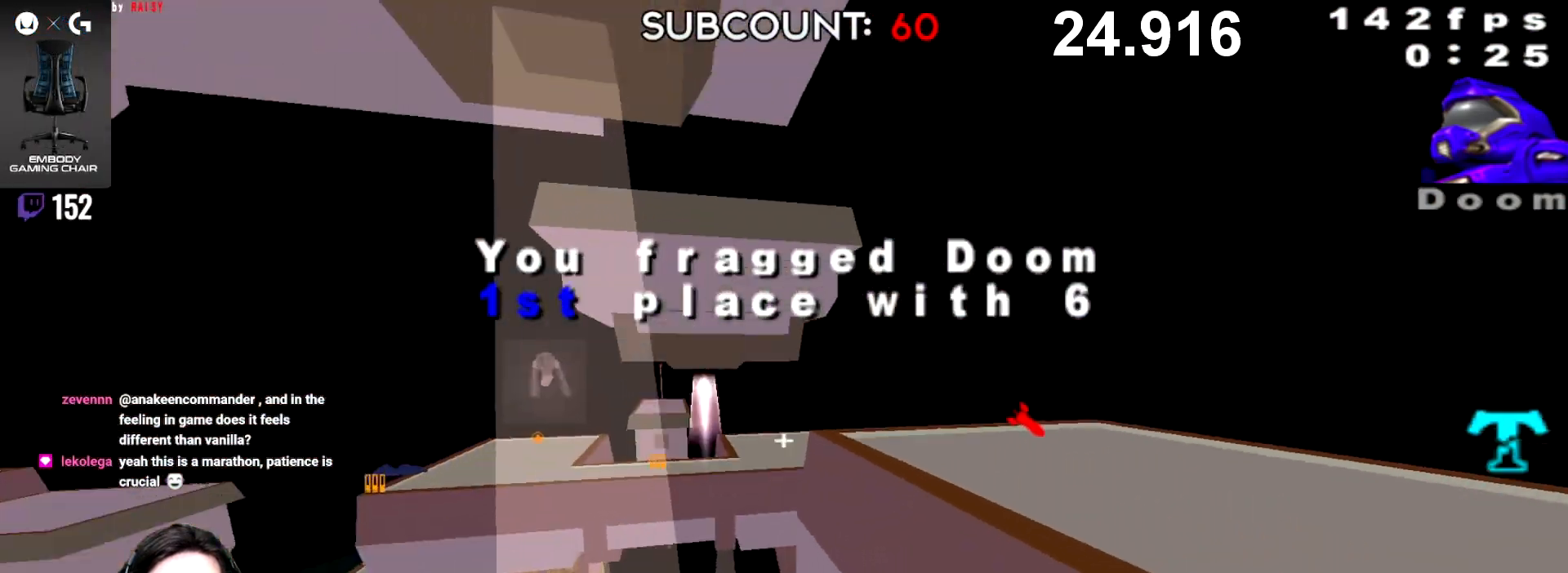
{"keys": ["right", "up"], "mouse": [], "events": [[100, "right", "down"], [133, "left", "up"], [333, "up", "down"]]}
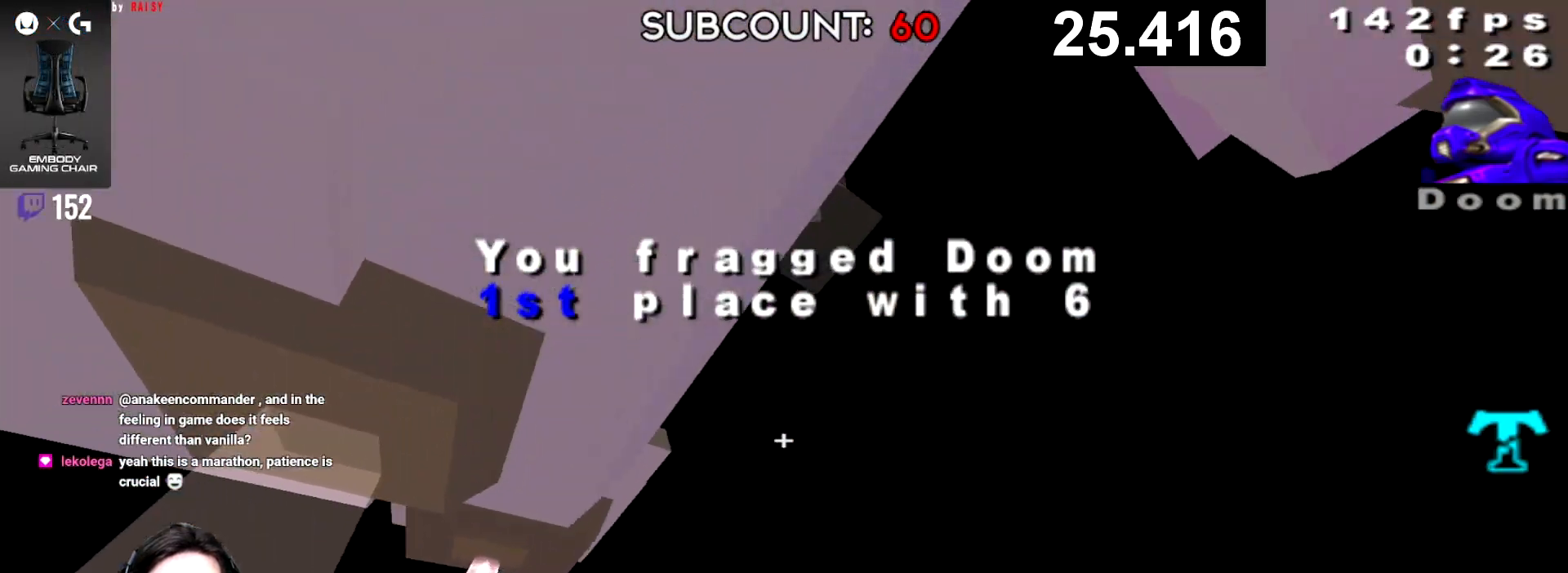
{"keys": ["left"], "mouse": [], "events": [[283, "up", "up"], [300, "right", "up"], [333, "left", "down"], [400, "r", "down"], [467, "r", "up"]]}
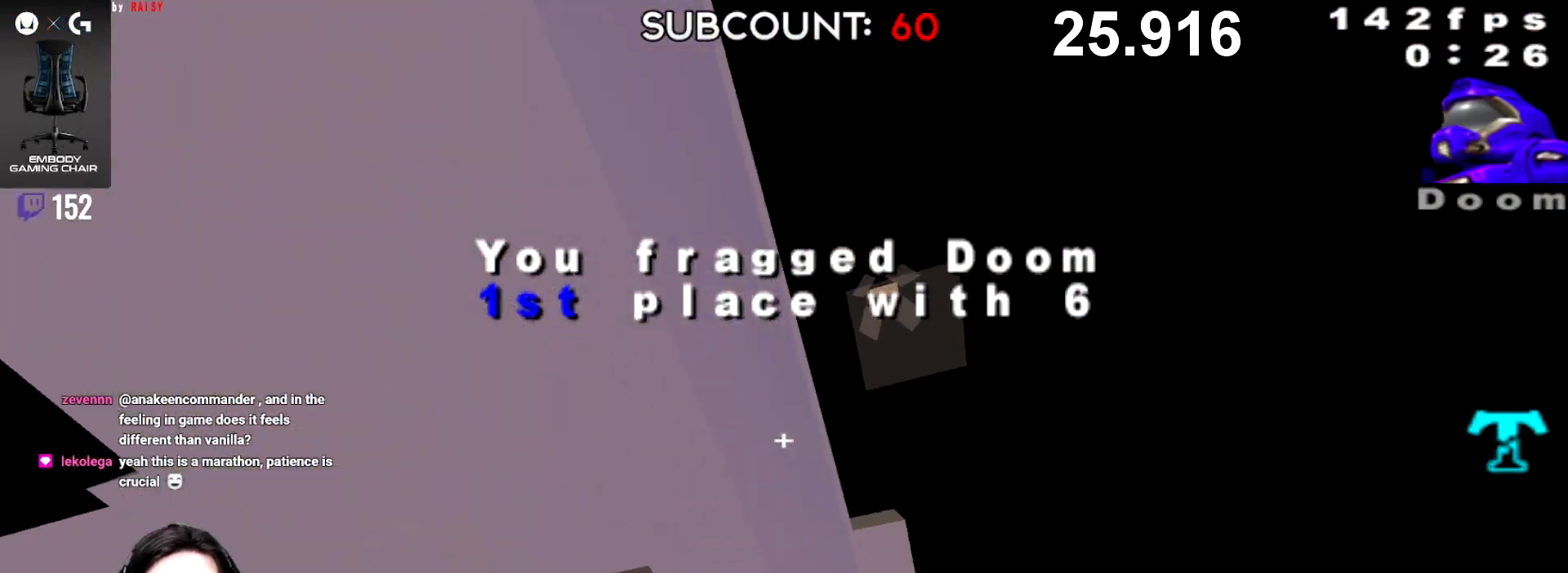
{"keys": ["left"], "mouse": [], "events": [[133, "up", "down"], [300, "right", "down"], [333, "left", "up"], [367, "up", "up"], [483, "left", "down"], [500, "right", "up"]]}
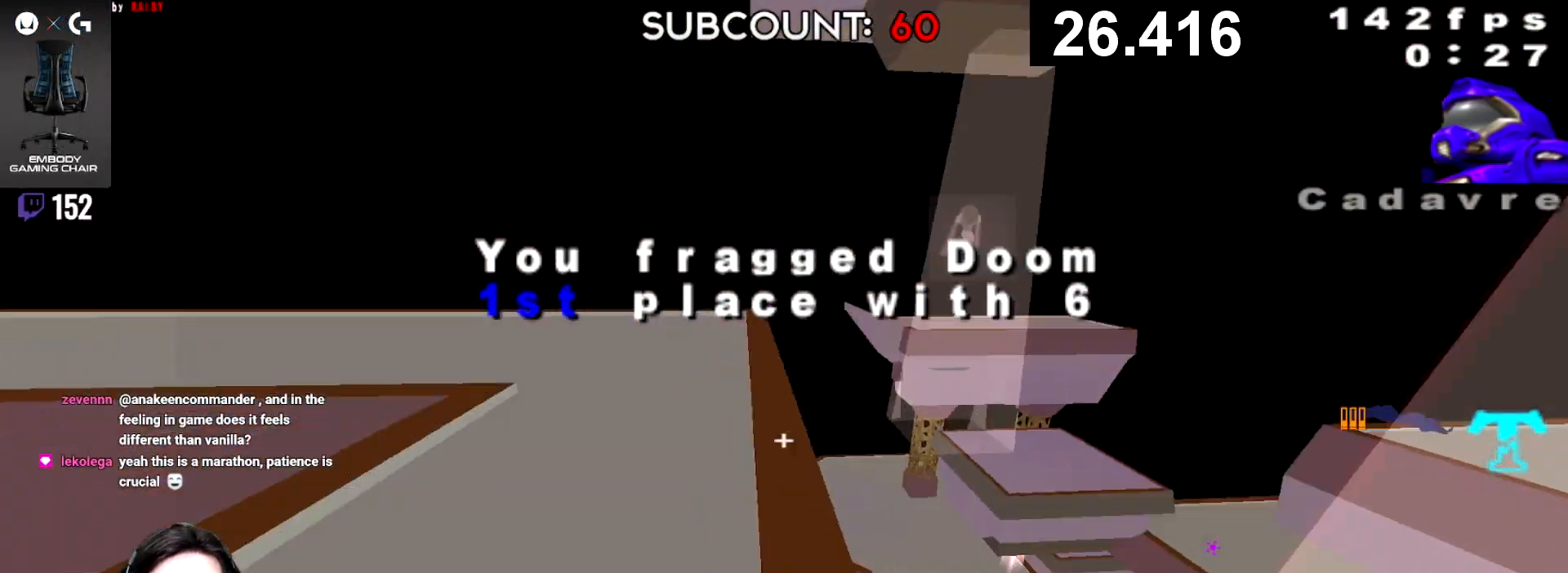
{"keys": ["left"], "mouse": [], "events": [[100, "up", "down"], [133, "left", "up"], [150, "right", "down"], [300, "left", "down"], [317, "right", "up"], [450, "up", "up"]]}
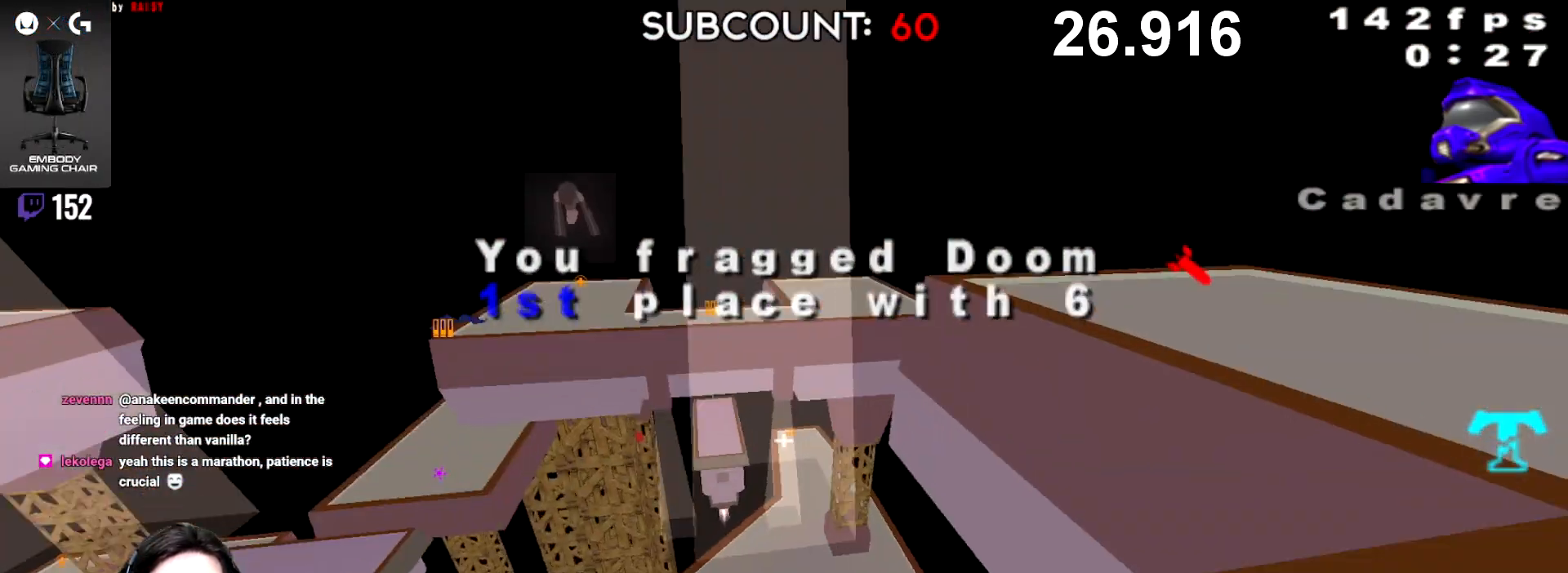
{"keys": [], "mouse": [], "events": [[117, "up", "down"], [217, "up", "up"], [300, "left", "up"], [300, "right", "down"], [400, "right", "up"]]}
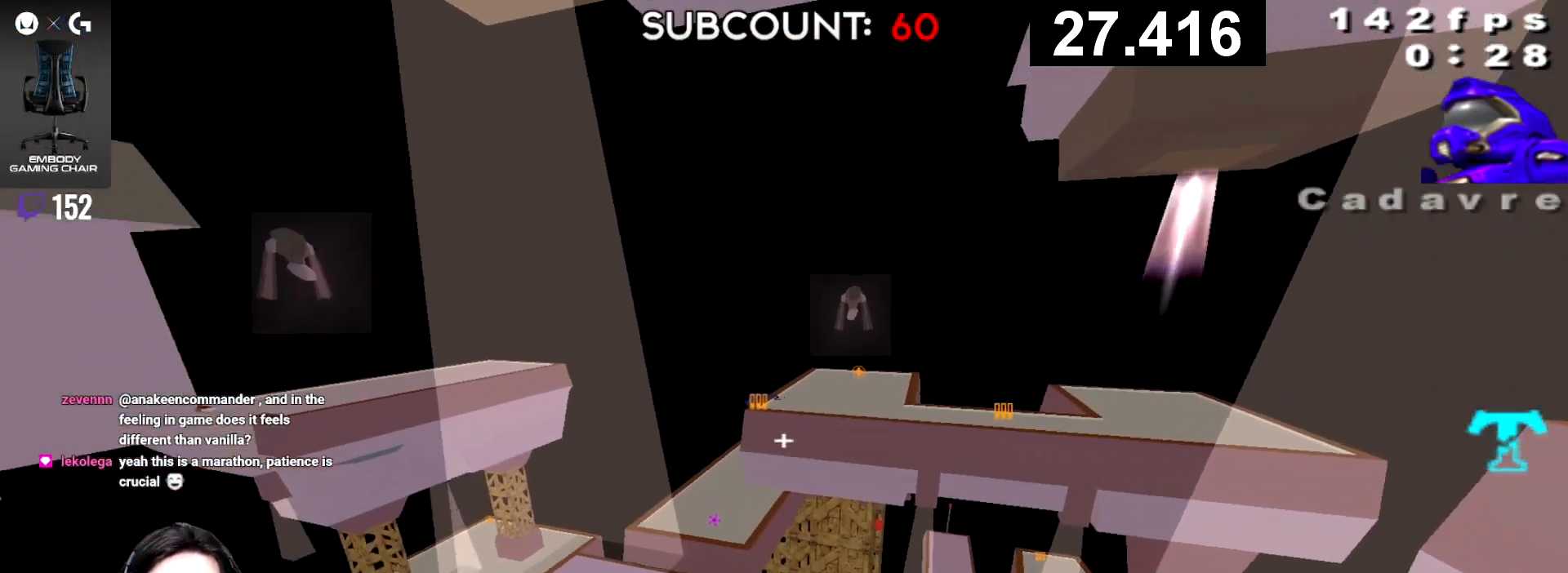
{"keys": ["left"], "mouse": [], "events": [[183, "left", "down"], [217, "left", "up"], [233, "right", "down"], [450, "left", "down"], [483, "right", "up"]]}
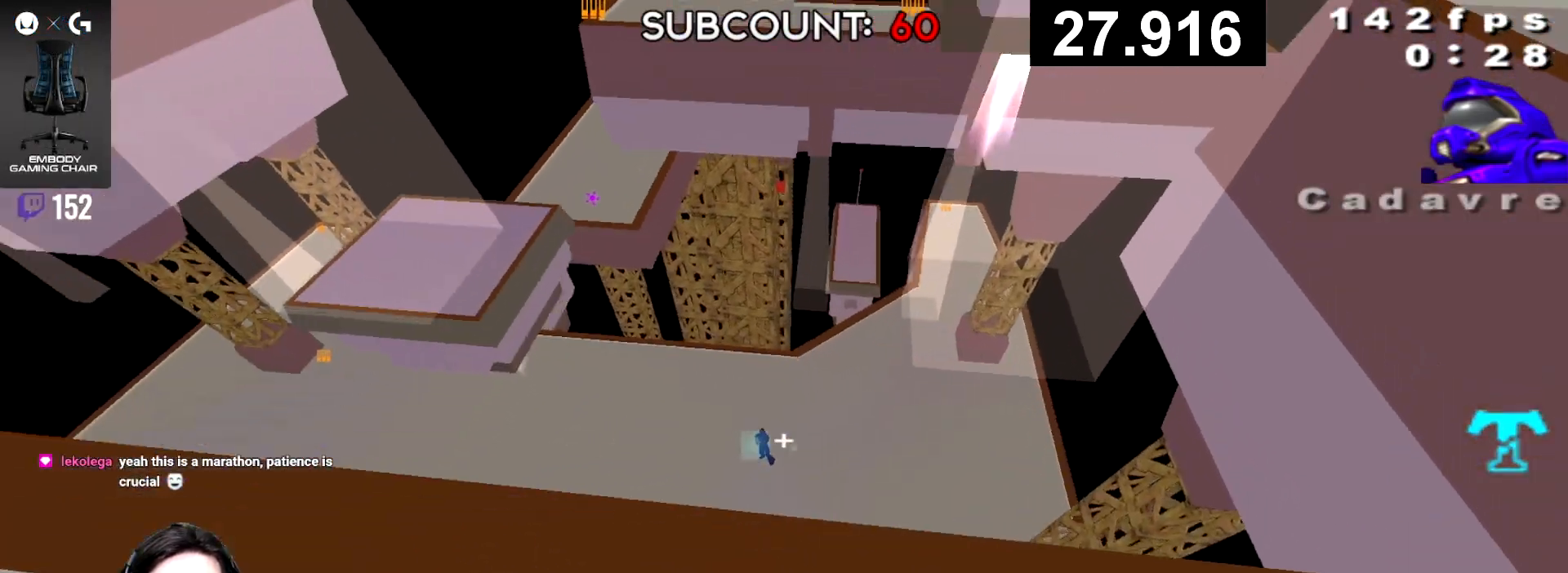
{"keys": ["down", "right"], "mouse": [], "events": [[17, "left", "up"], [150, "right", "down"], [167, "up", "down"], [217, "up", "up"], [317, "down", "down"]]}
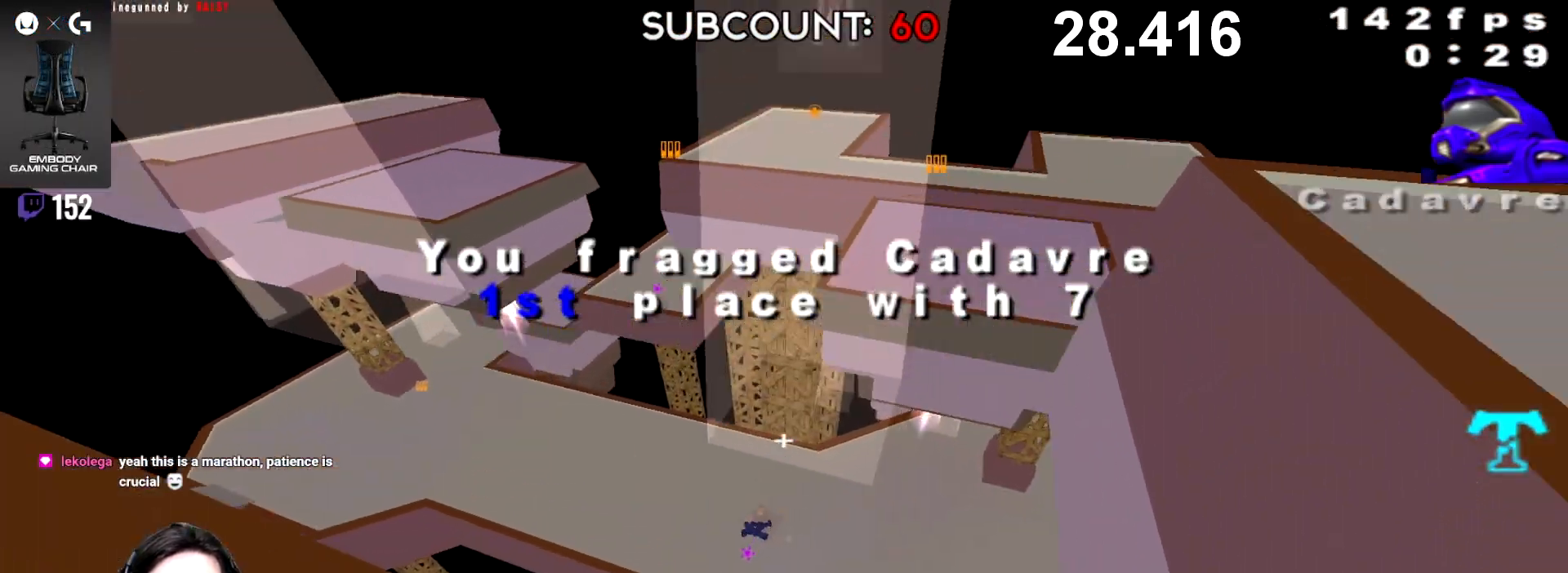
{"keys": ["right"], "mouse": [], "events": [[17, "down", "up"], [383, "up", "down"], [483, "up", "up"]]}